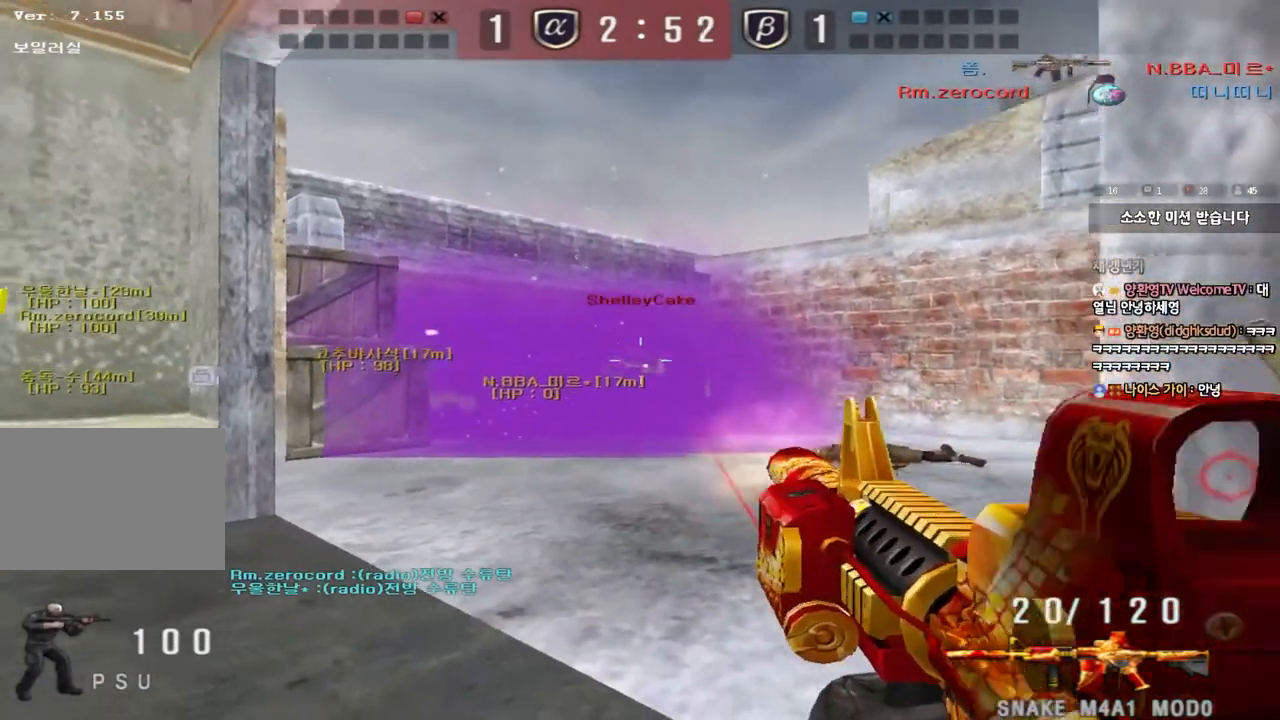
Gameplay with keyboard; each line is a JSON object with the keys held at the frame after it. "events" lists presses ("down") and releases ("up") of "a", "ctrl", "d", "e", "f", "q", "r", "s", "shift", "space", "tab" and "w" between this image and that frame as [ms after this image, input, new state], when the widget could be followed in between. No other keys are recorded. Mouse input is not recorded.
{"keys": [], "events": []}
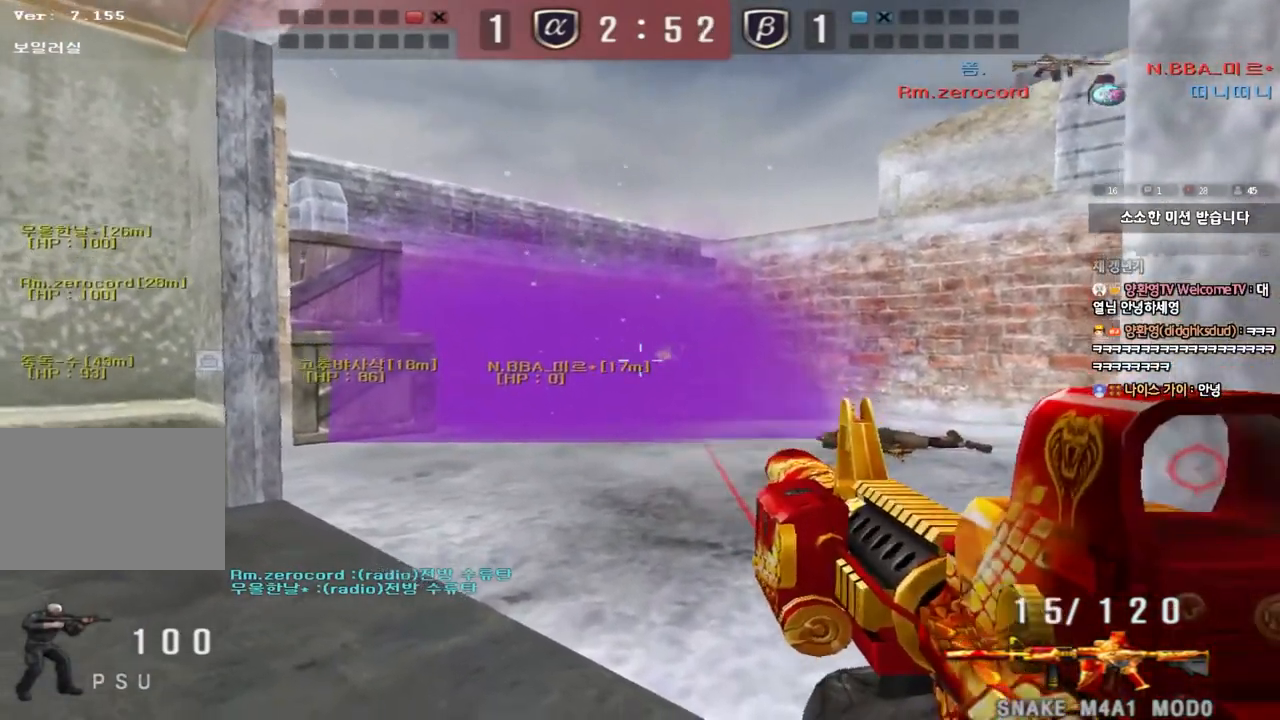
{"keys": [], "events": []}
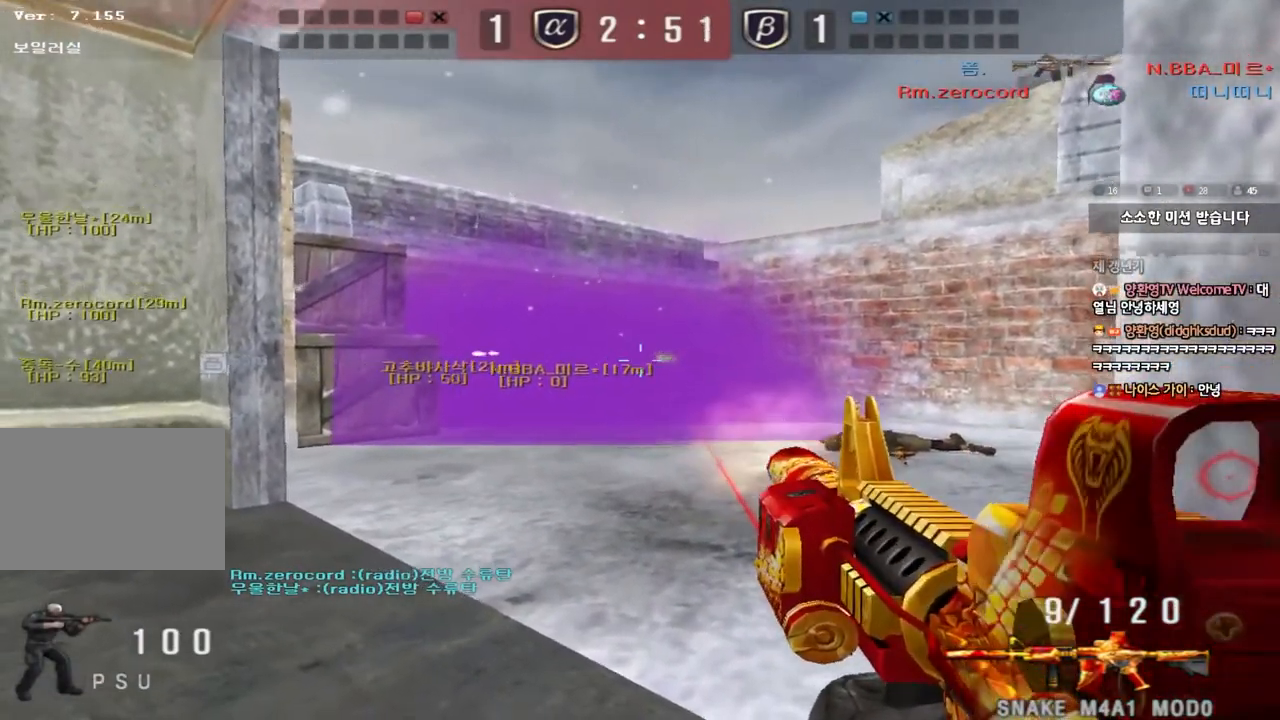
{"keys": [], "events": []}
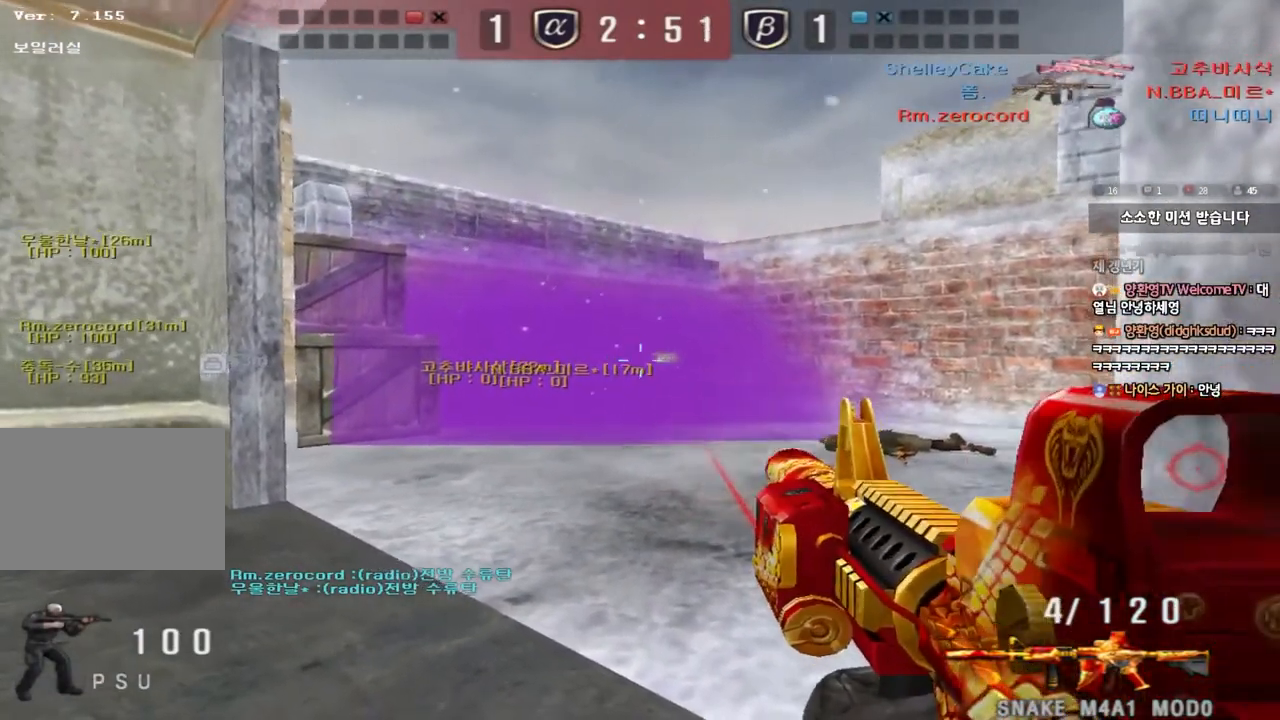
{"keys": ["a", "r", "w"], "events": [[433, "a", "down"], [450, "w", "down"], [500, "r", "down"]]}
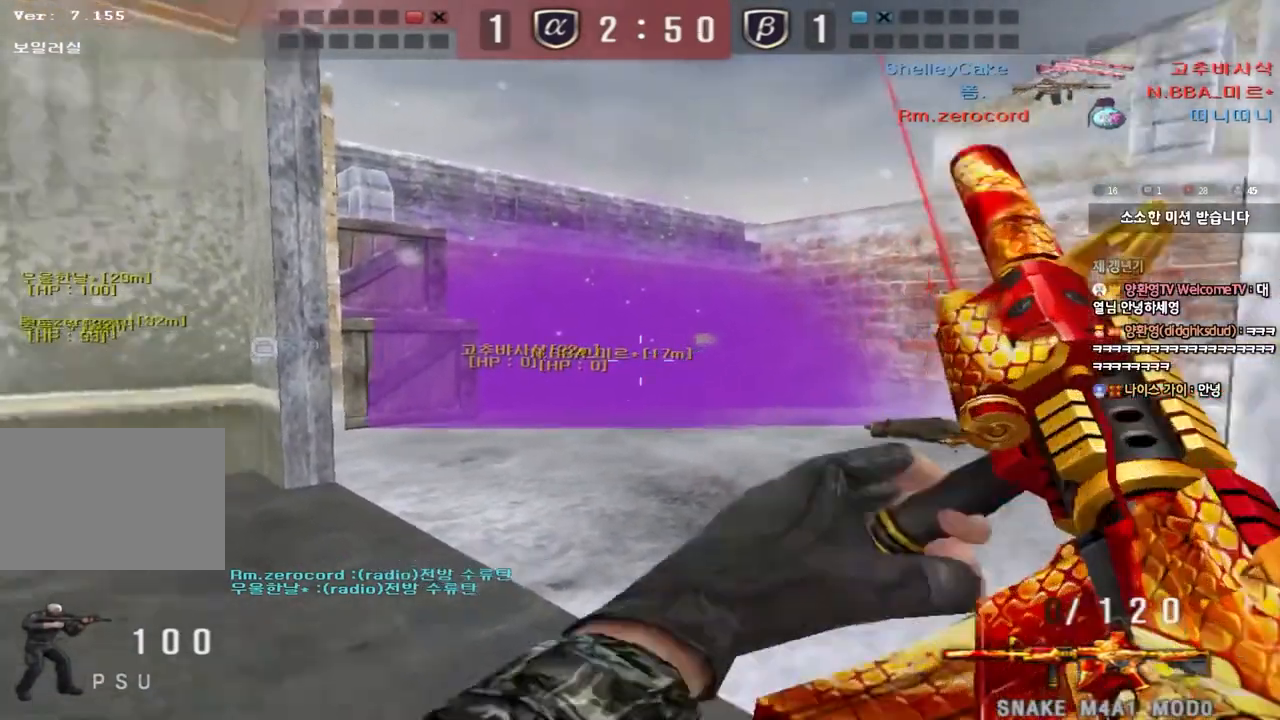
{"keys": ["shift"], "events": [[83, "r", "up"], [300, "shift", "down"], [300, "w", "up"], [317, "a", "up"], [333, "space", "down"], [450, "space", "up"]]}
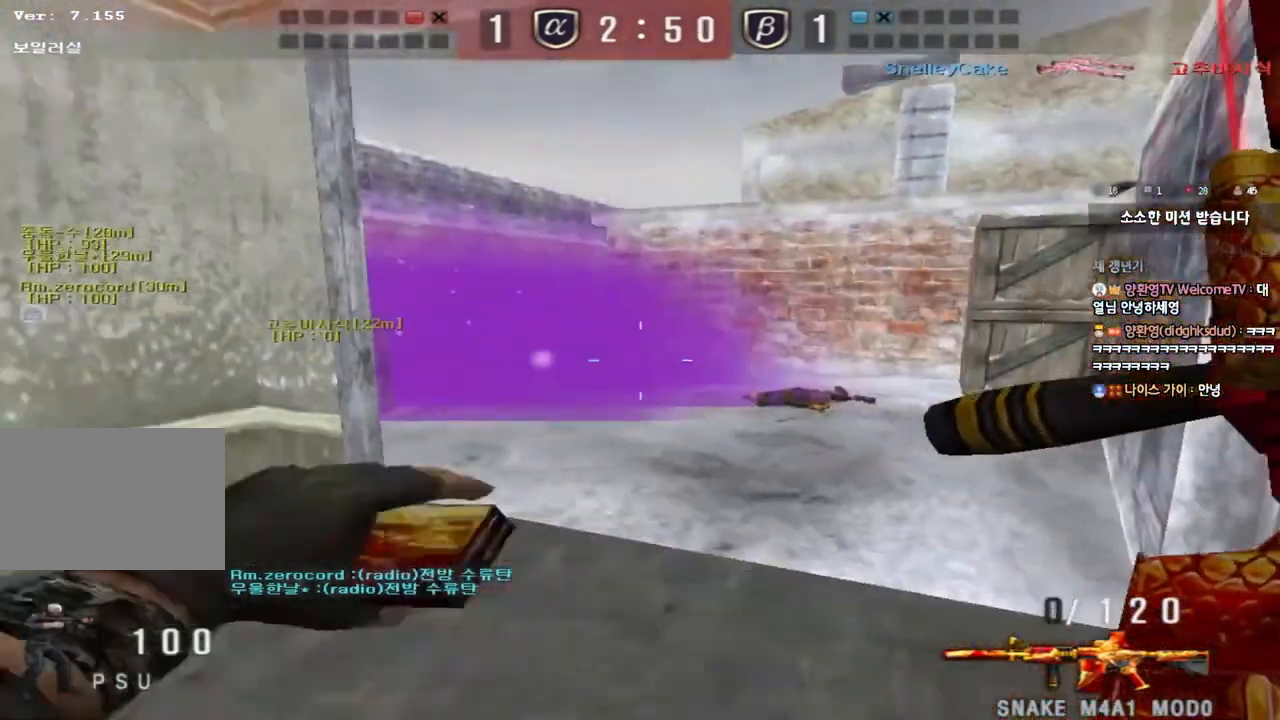
{"keys": ["a", "w"], "events": [[83, "shift", "up"], [417, "a", "down"], [433, "w", "down"]]}
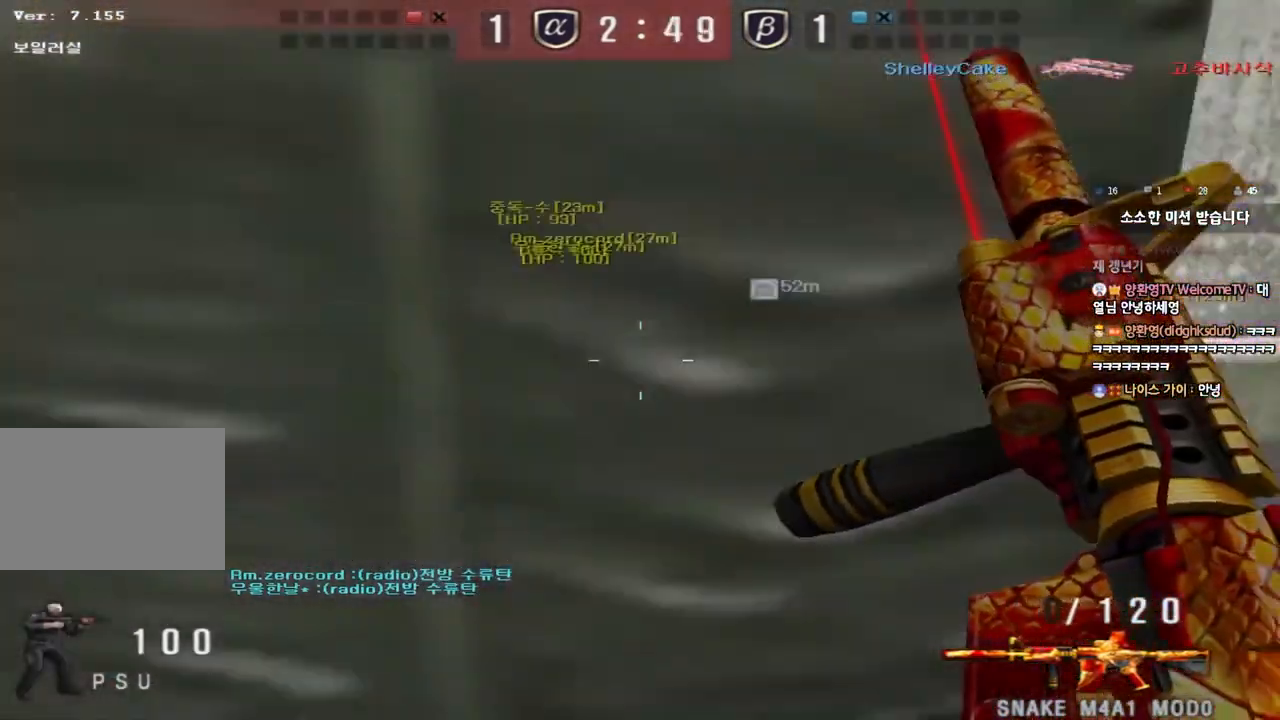
{"keys": ["shift"], "events": [[217, "shift", "down"], [217, "w", "up"], [233, "a", "up"], [283, "space", "down"], [350, "space", "up"]]}
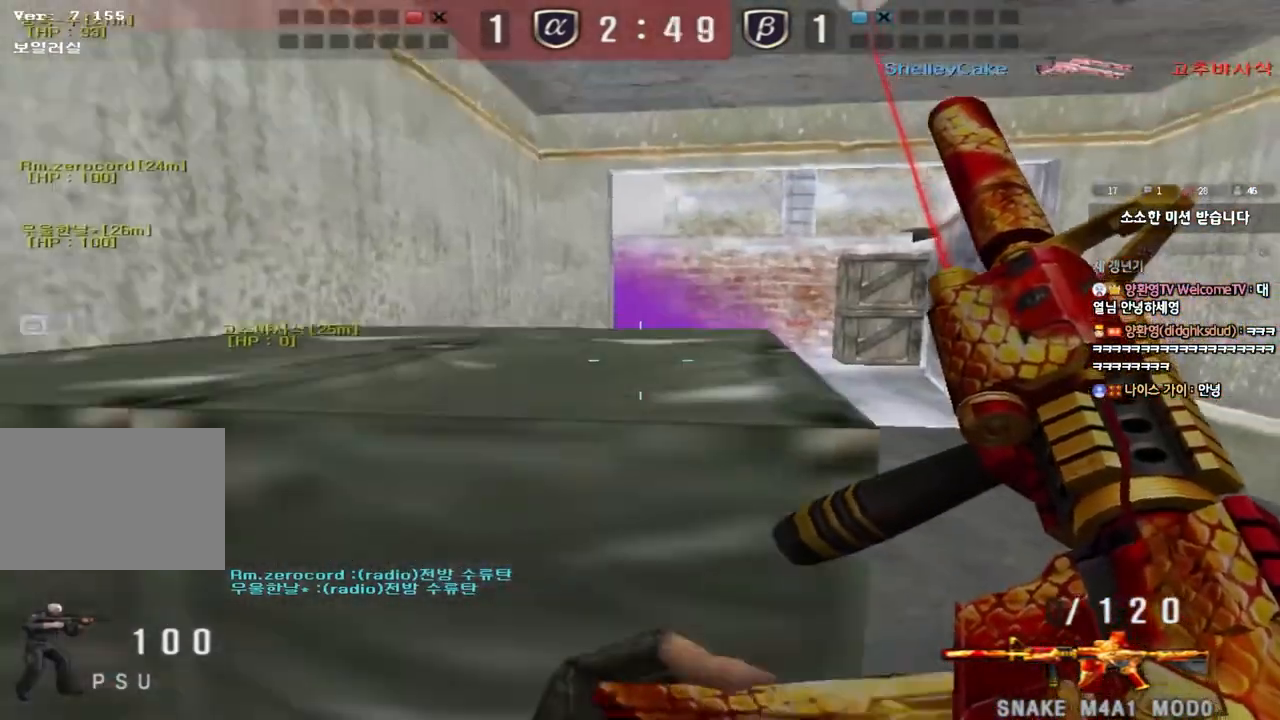
{"keys": ["s"], "events": [[17, "shift", "up"], [467, "s", "down"]]}
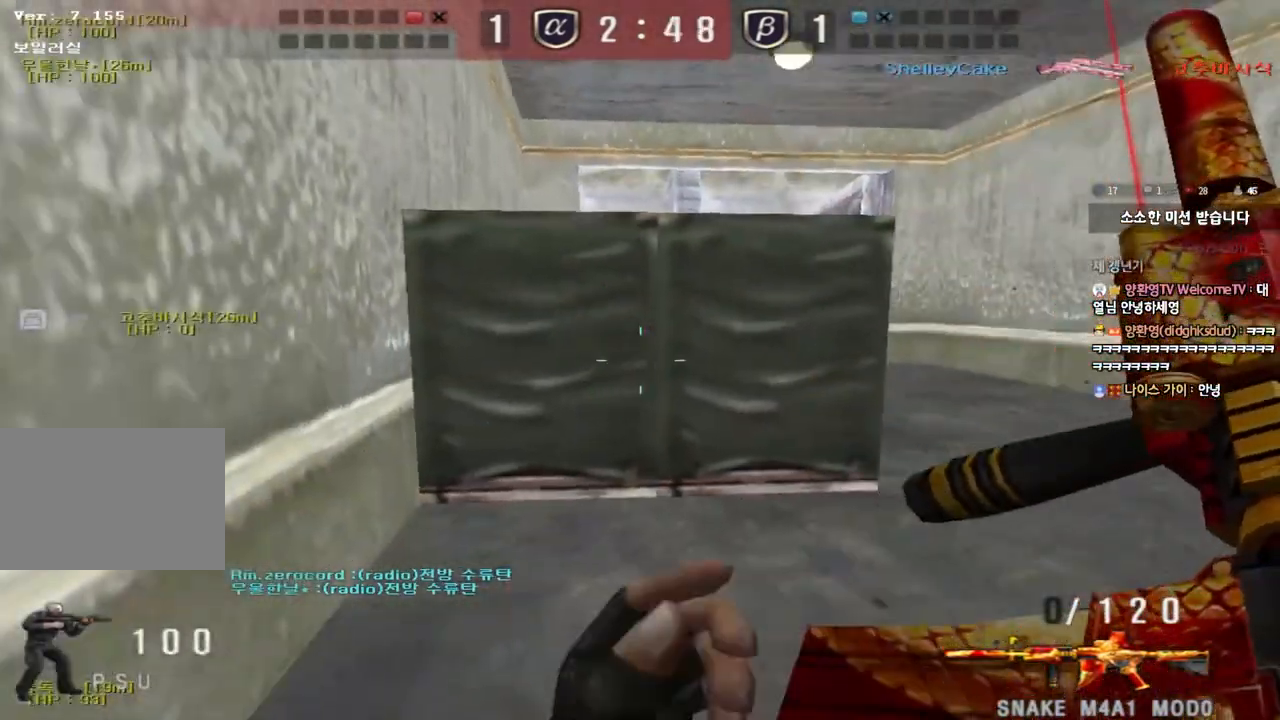
{"keys": ["d", "shift", "w"], "events": [[33, "d", "down"], [250, "d", "up"], [250, "s", "up"], [267, "shift", "down"], [383, "w", "down"], [417, "shift", "up"], [433, "d", "down"], [483, "shift", "down"]]}
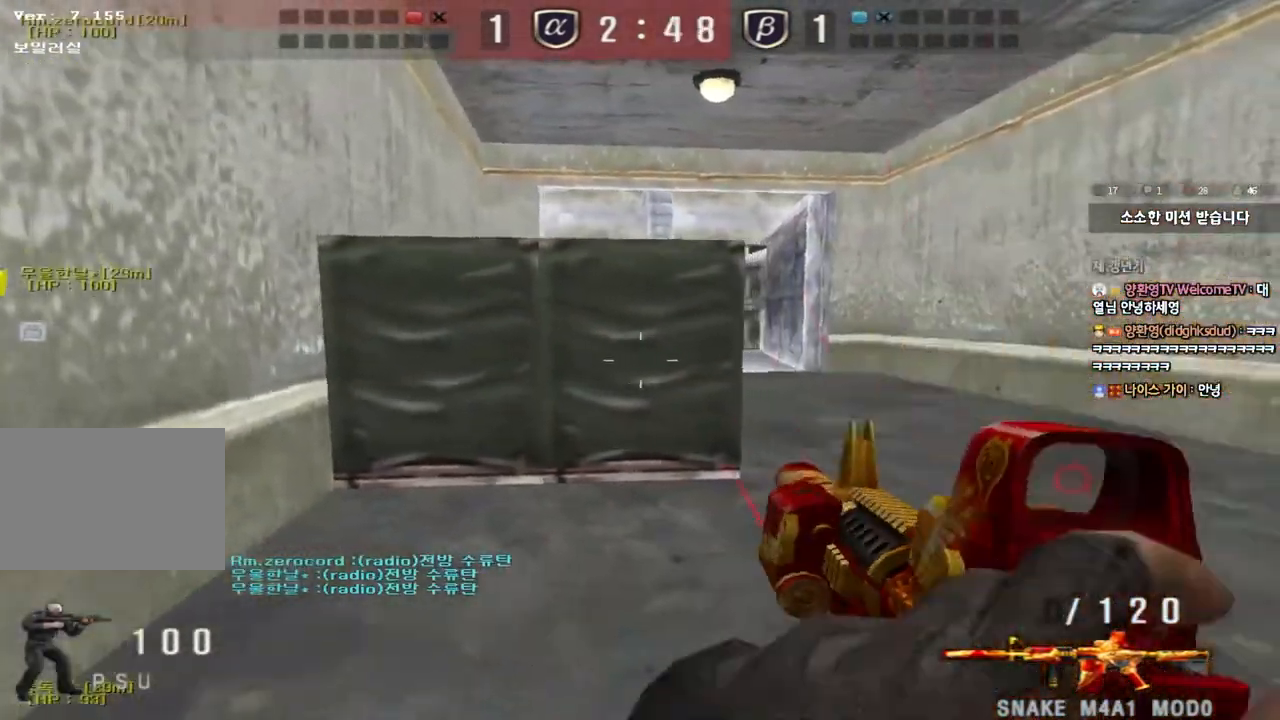
{"keys": ["shift", "space"], "events": [[133, "shift", "up"], [417, "shift", "down"], [433, "d", "up"], [433, "w", "up"], [483, "space", "down"]]}
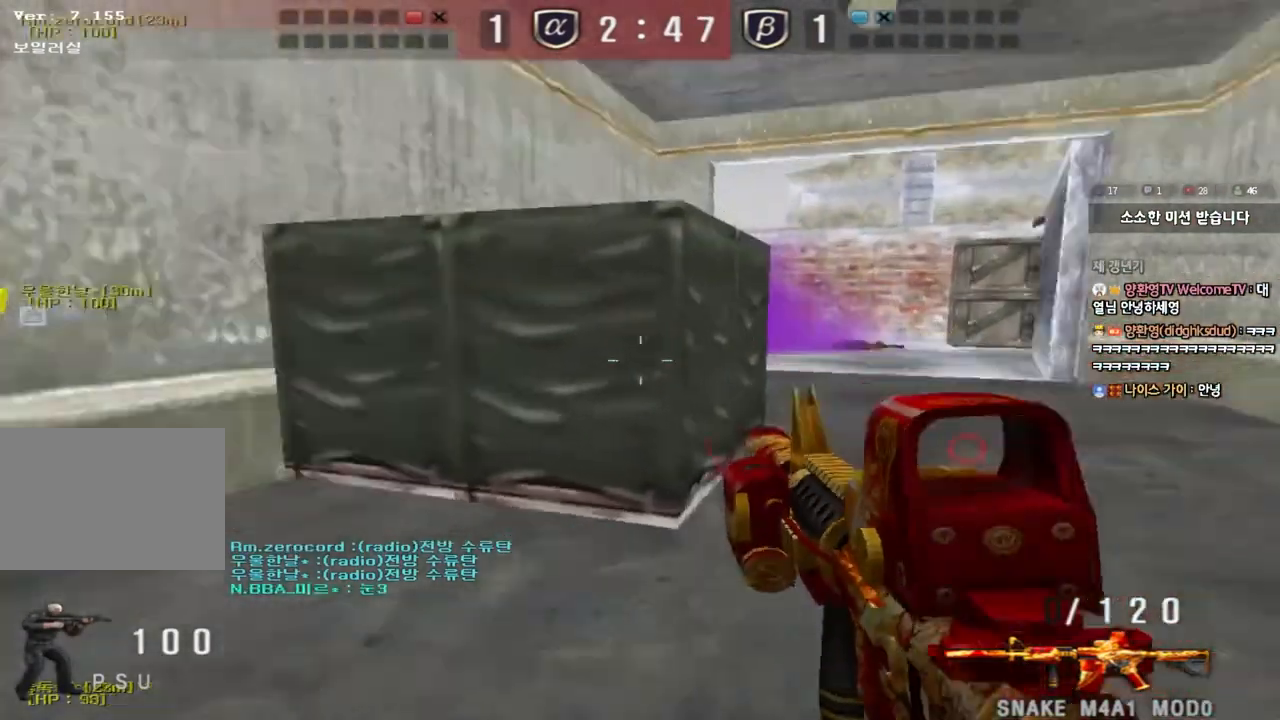
{"keys": ["a", "s"], "events": [[83, "space", "up"], [250, "shift", "up"], [483, "a", "down"], [483, "s", "down"]]}
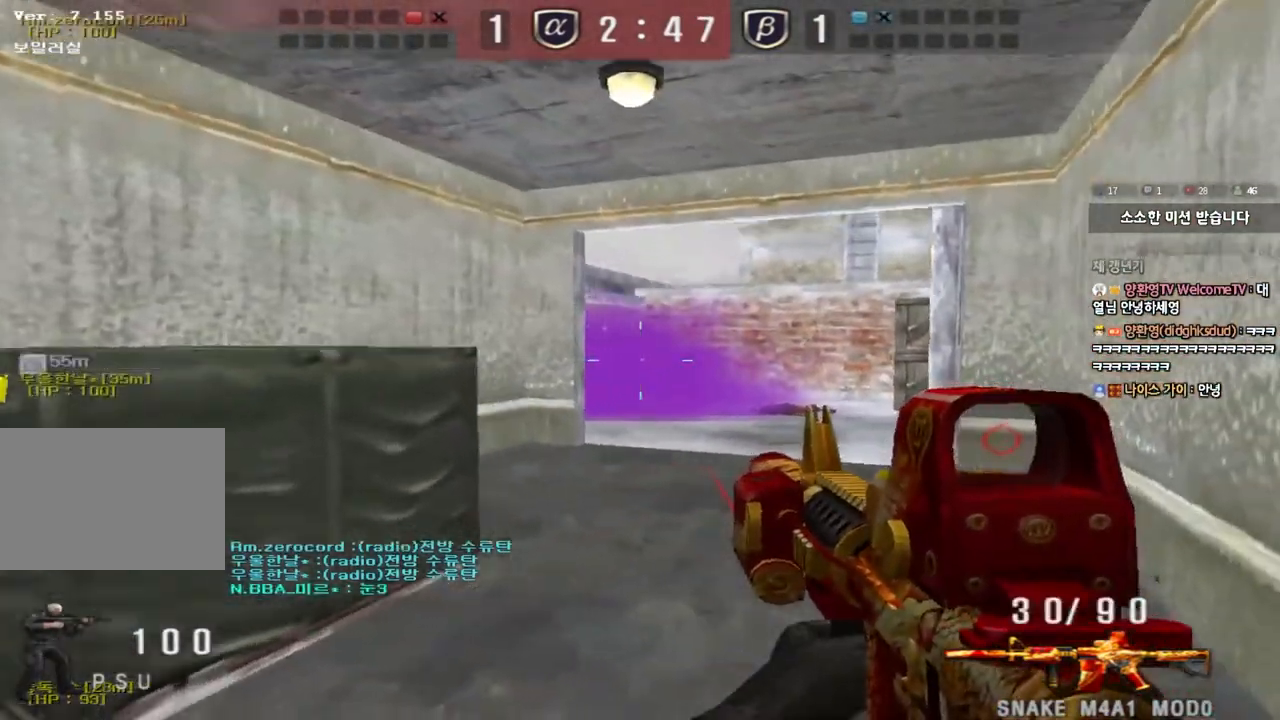
{"keys": ["a", "ctrl"], "events": [[233, "ctrl", "down"], [283, "s", "up"], [317, "a", "up"], [500, "a", "down"]]}
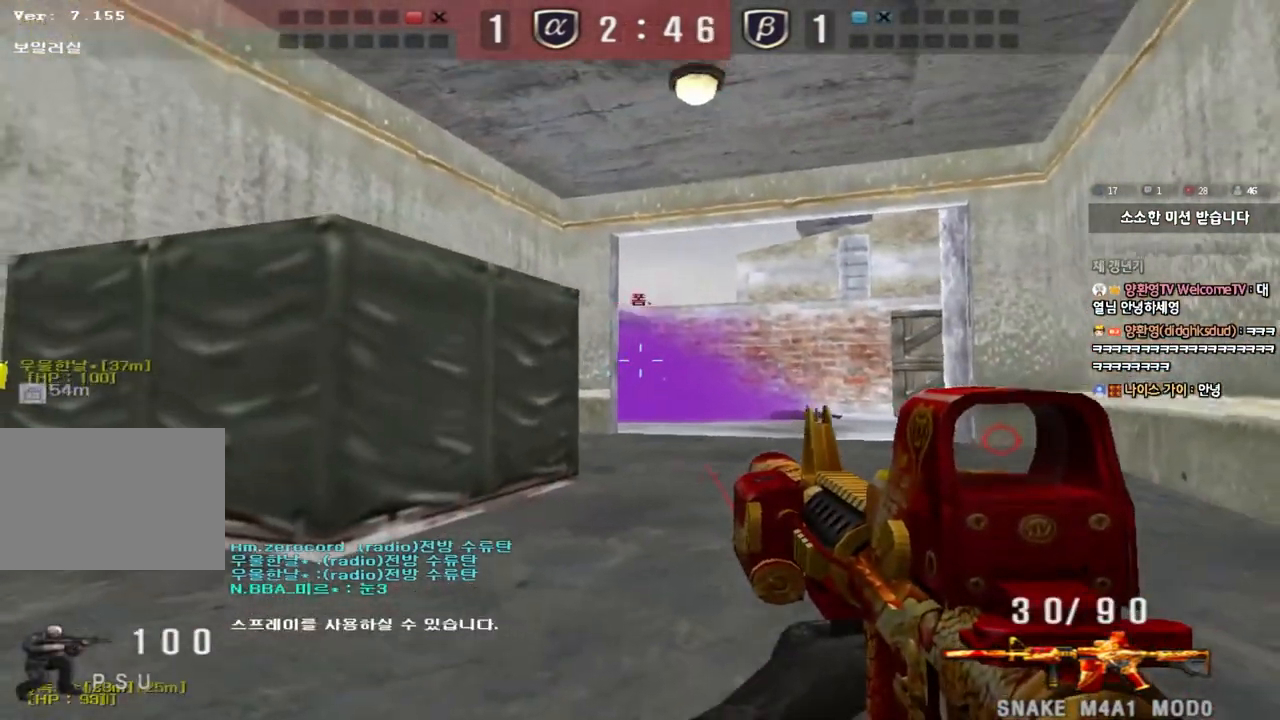
{"keys": ["a", "w"], "events": [[50, "a", "up"], [67, "a", "down"], [83, "s", "down"], [267, "s", "up"], [300, "a", "up"], [333, "a", "down"], [367, "w", "down"], [400, "ctrl", "up"]]}
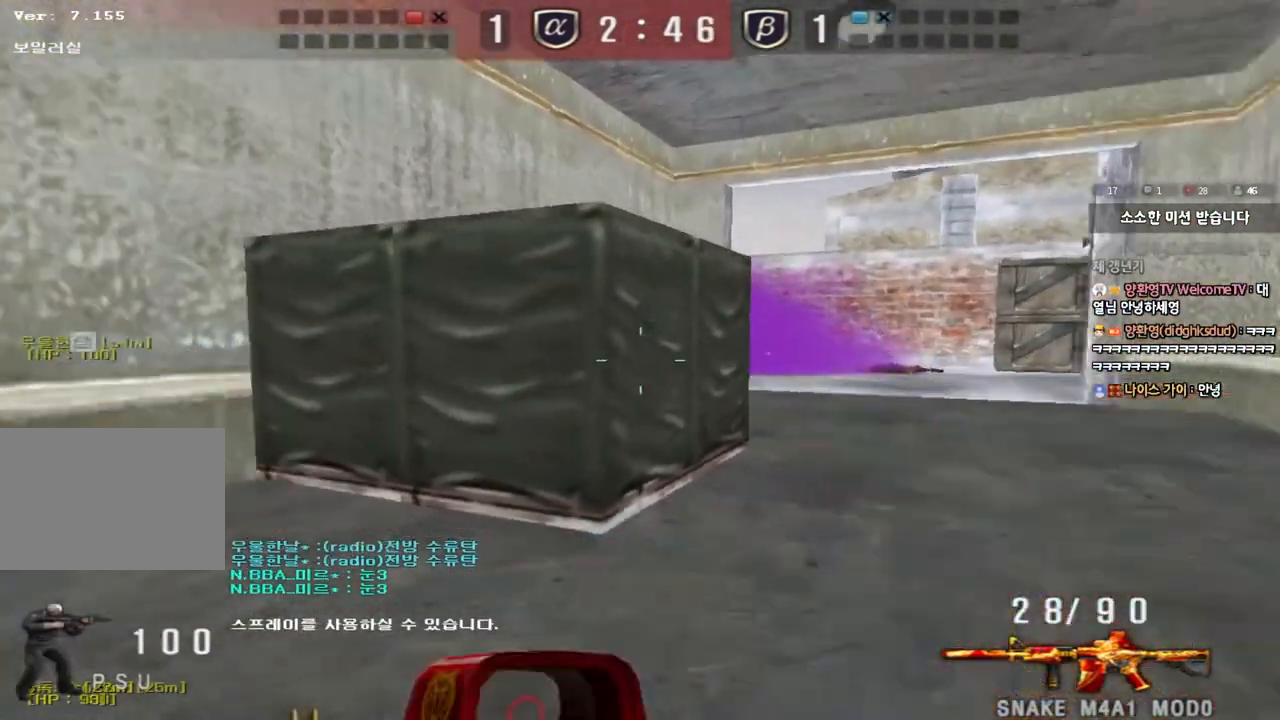
{"keys": ["a", "w"], "events": []}
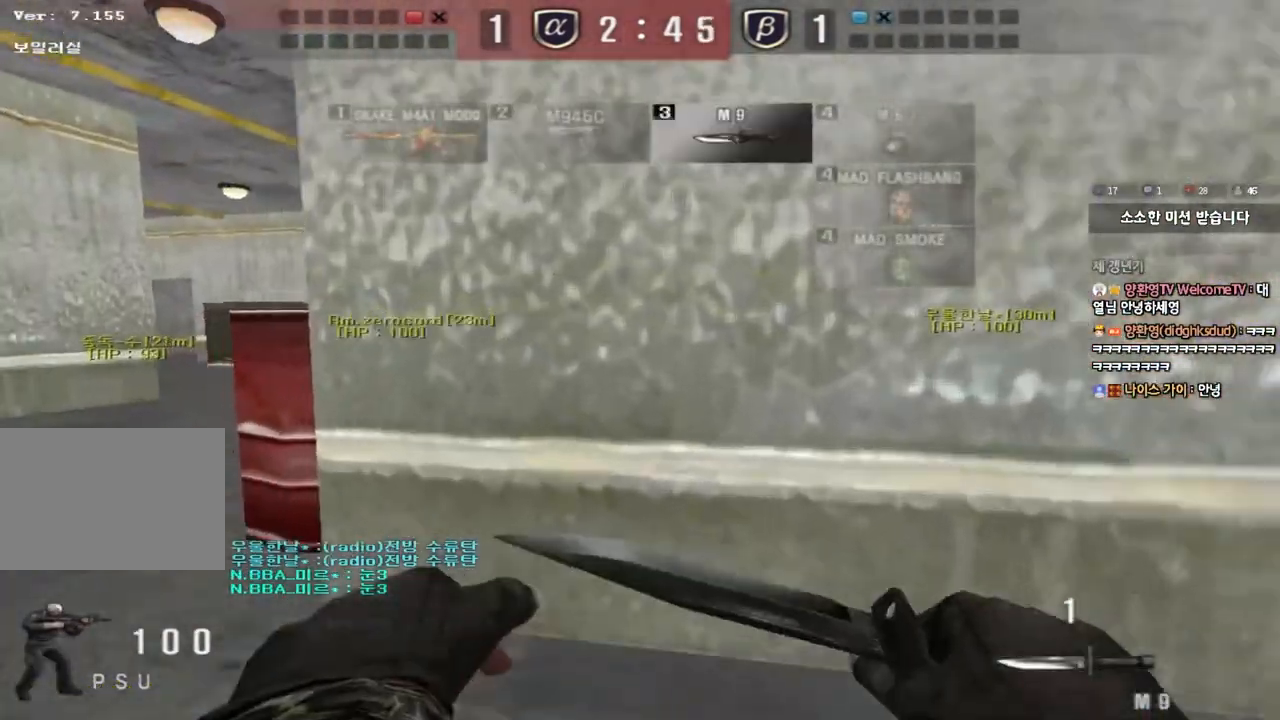
{"keys": ["a", "w"], "events": []}
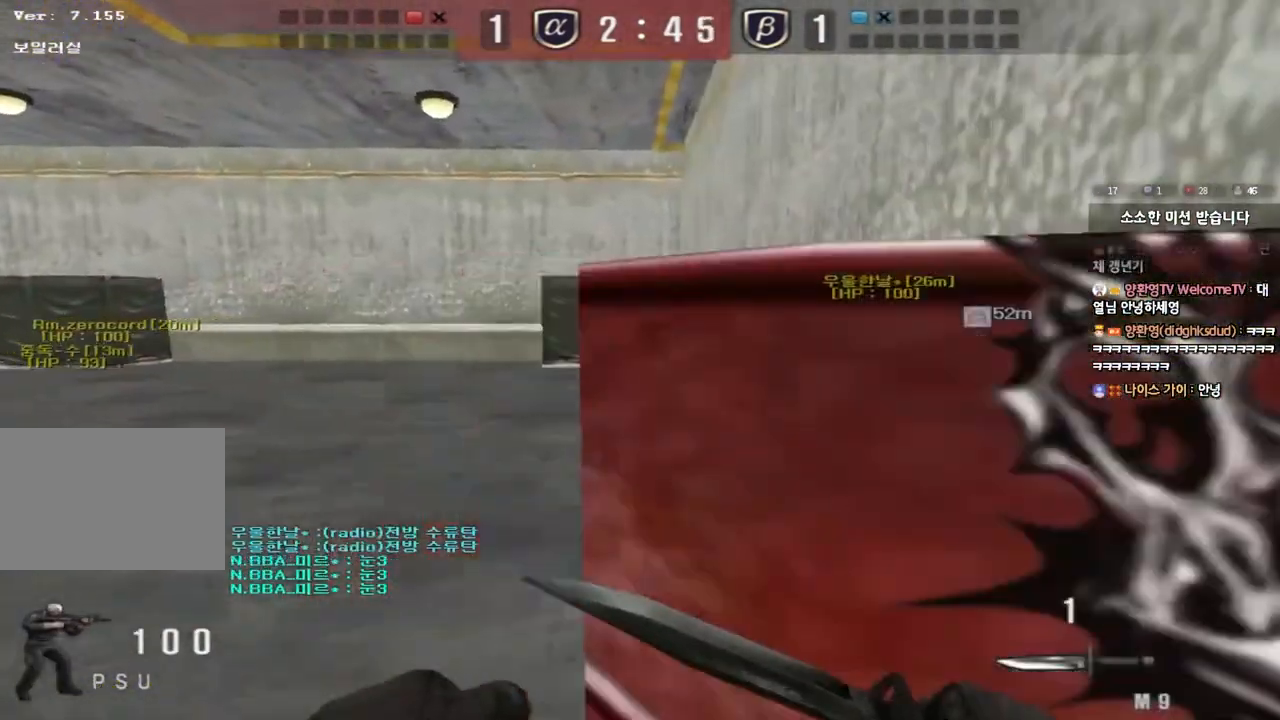
{"keys": ["ctrl"], "events": [[67, "a", "up"], [100, "d", "down"], [317, "d", "up"], [333, "ctrl", "down"], [333, "w", "up"], [350, "space", "down"], [467, "space", "up"]]}
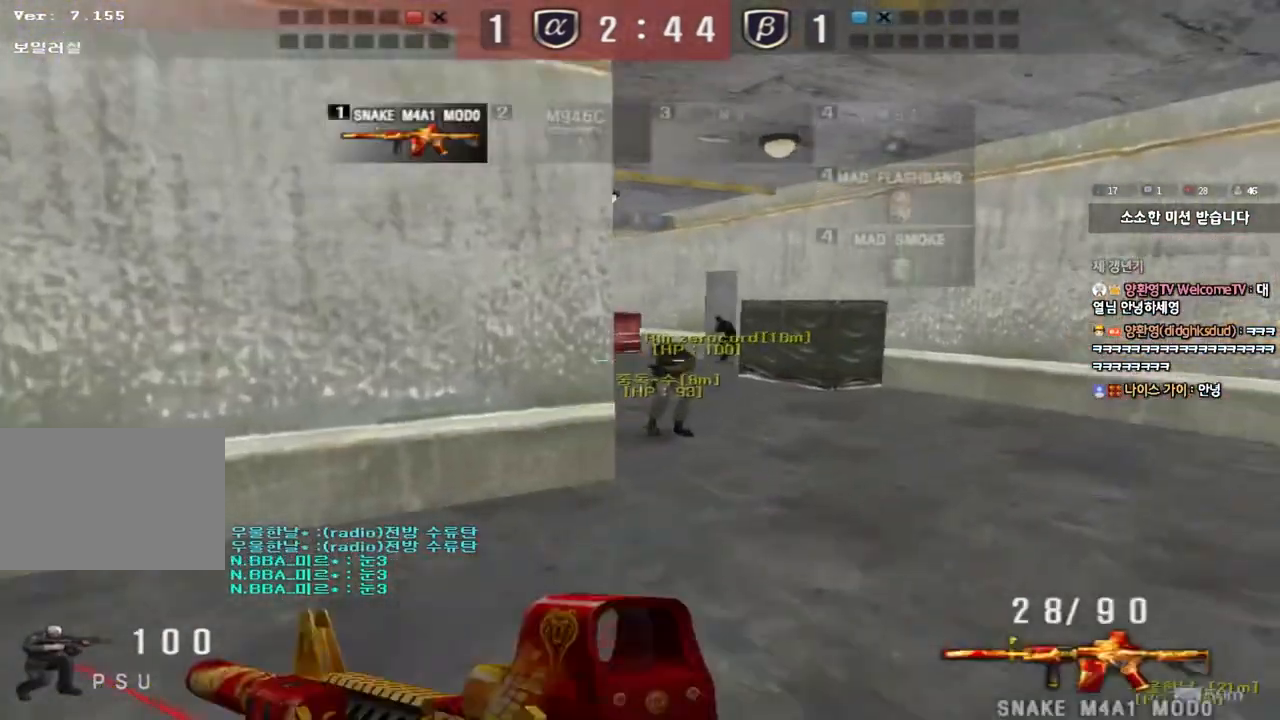
{"keys": [], "events": [[67, "r", "down"], [167, "r", "up"], [233, "r", "down"], [317, "r", "up"], [433, "ctrl", "up"]]}
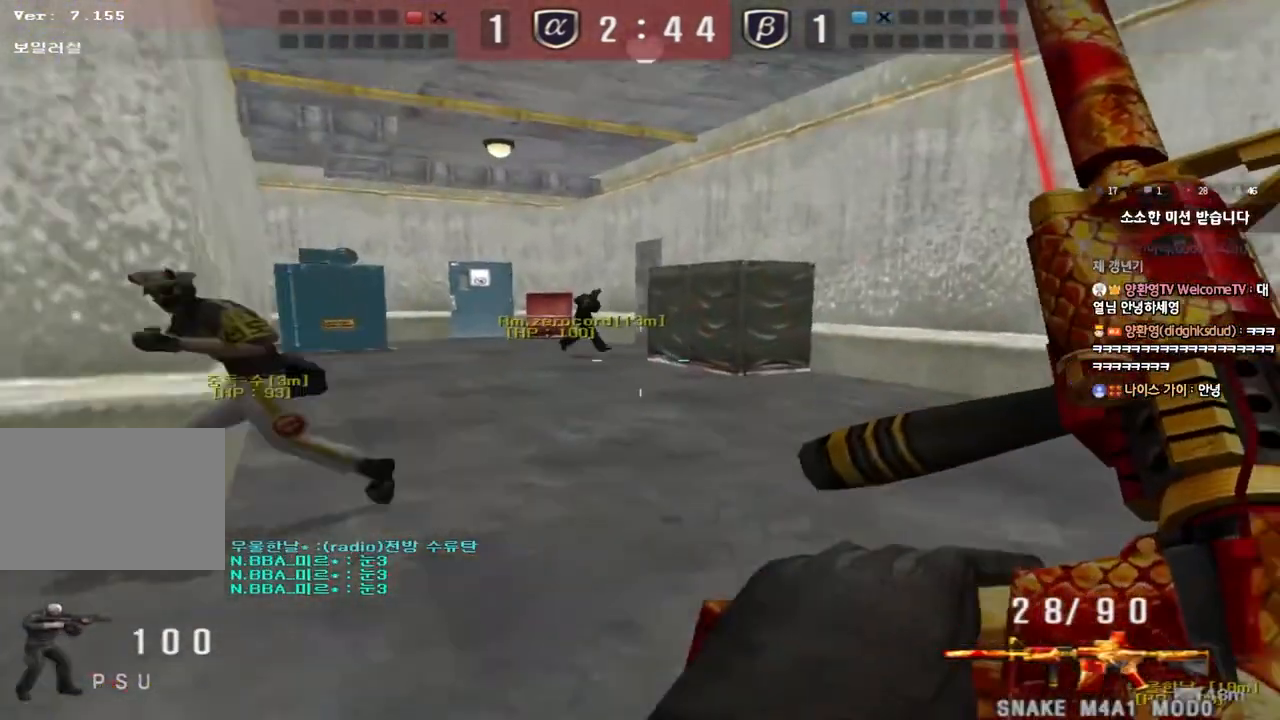
{"keys": ["a", "shift", "w"], "events": [[183, "a", "down"], [183, "w", "down"], [200, "shift", "down"], [350, "shift", "up"], [483, "shift", "down"]]}
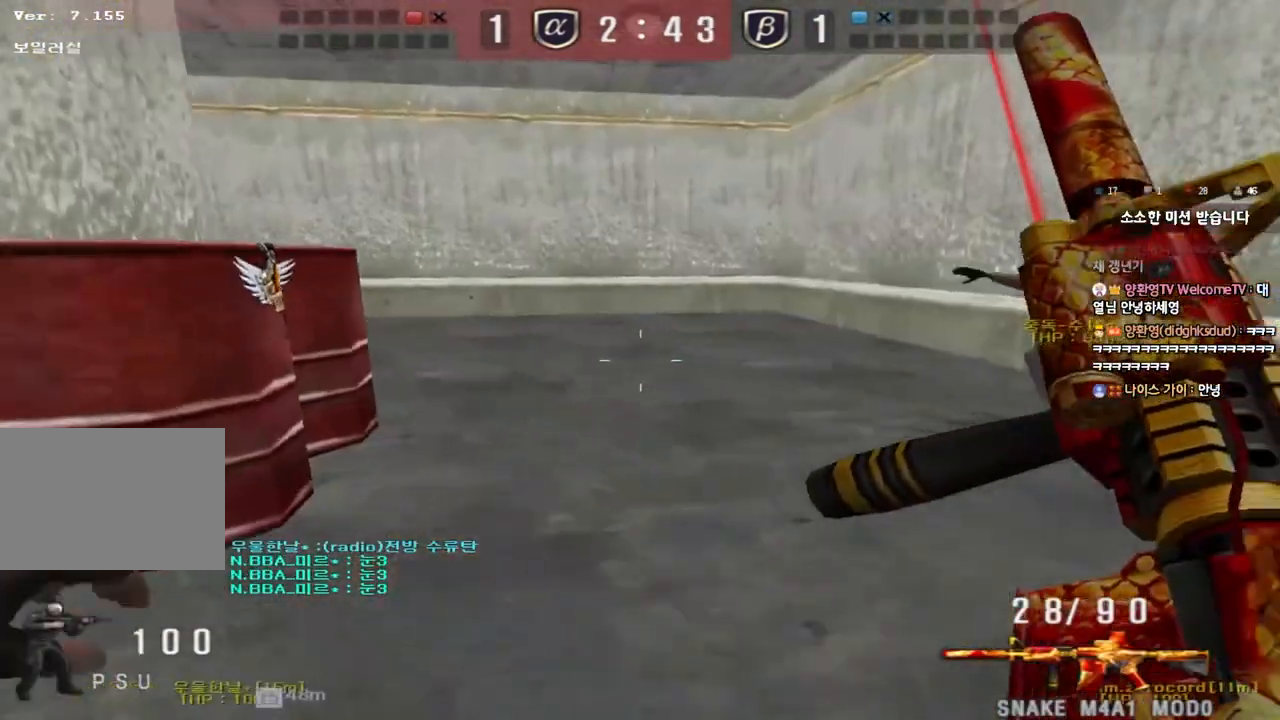
{"keys": ["shift", "w"], "events": [[83, "shift", "up"], [150, "shift", "down"], [233, "w", "up"], [283, "a", "up"], [300, "w", "down"]]}
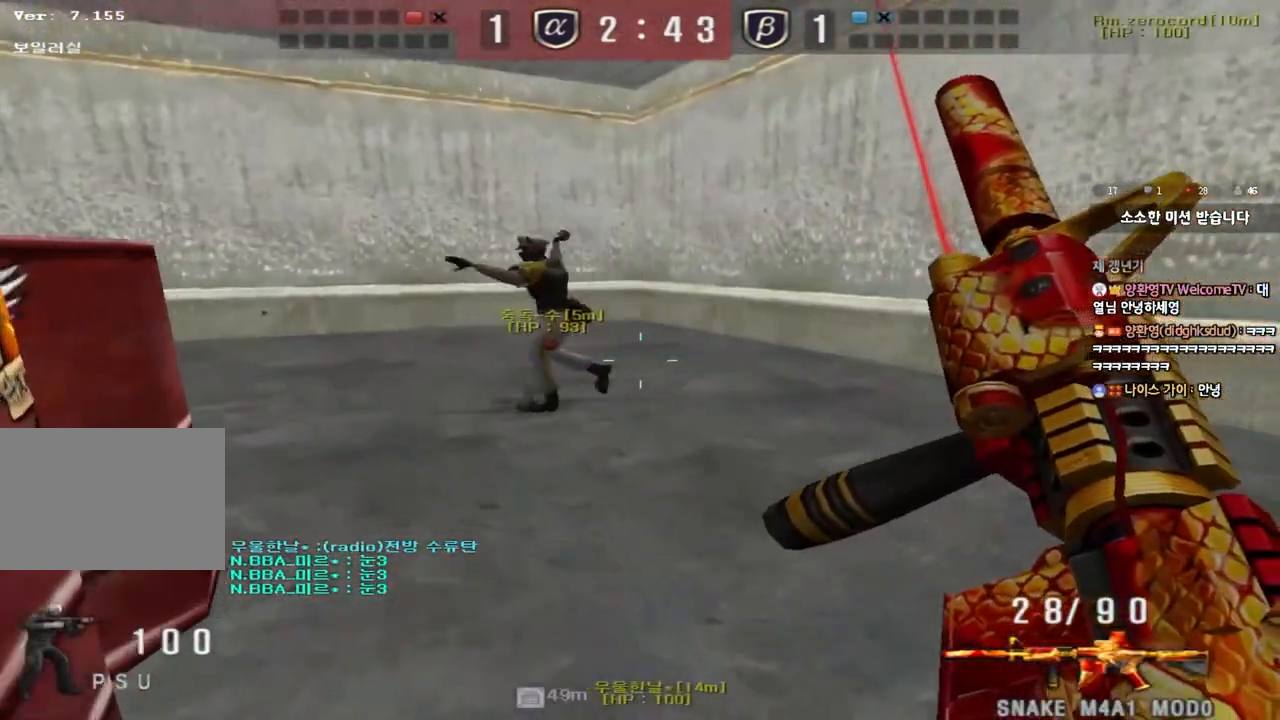
{"keys": ["d", "w"], "events": [[17, "a", "down"], [183, "a", "up"], [267, "shift", "up"], [283, "d", "down"]]}
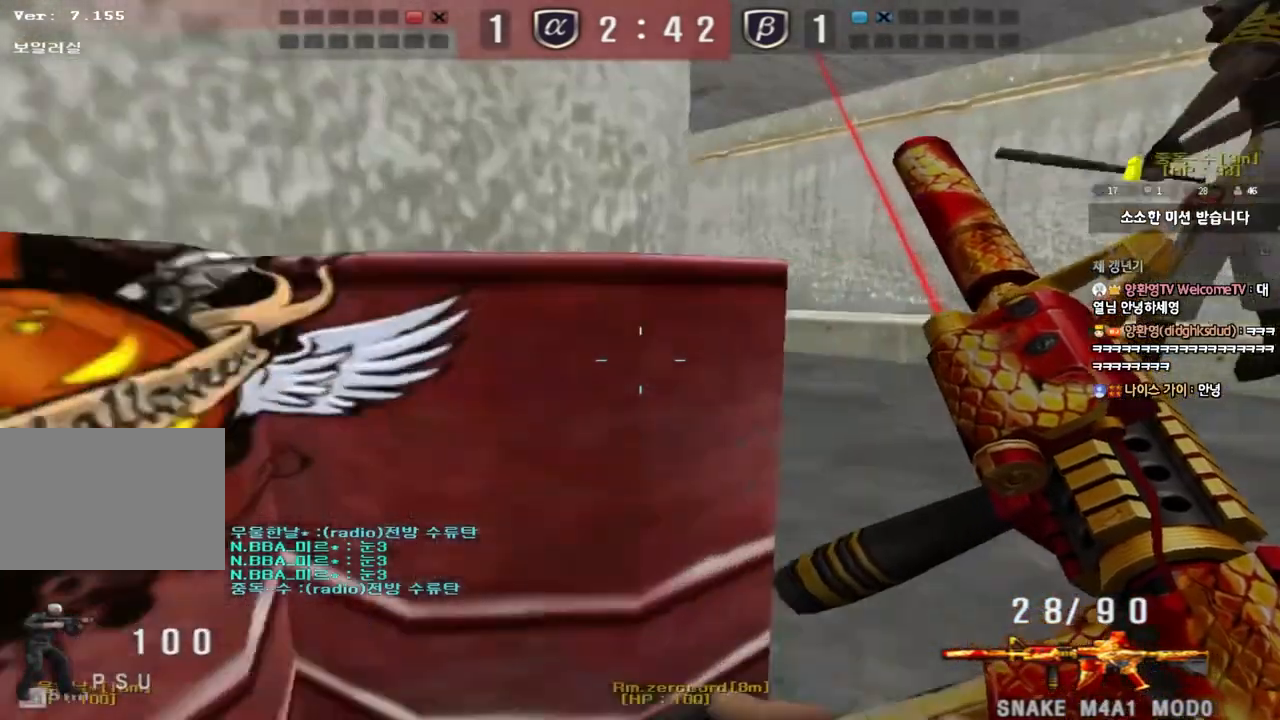
{"keys": ["d", "w"], "events": [[33, "ctrl", "down"], [33, "d", "up"], [50, "w", "up"], [133, "ctrl", "up"], [133, "d", "down"], [133, "w", "down"], [317, "ctrl", "down"], [317, "d", "up"], [333, "w", "up"], [400, "d", "down"], [400, "w", "down"], [417, "ctrl", "up"]]}
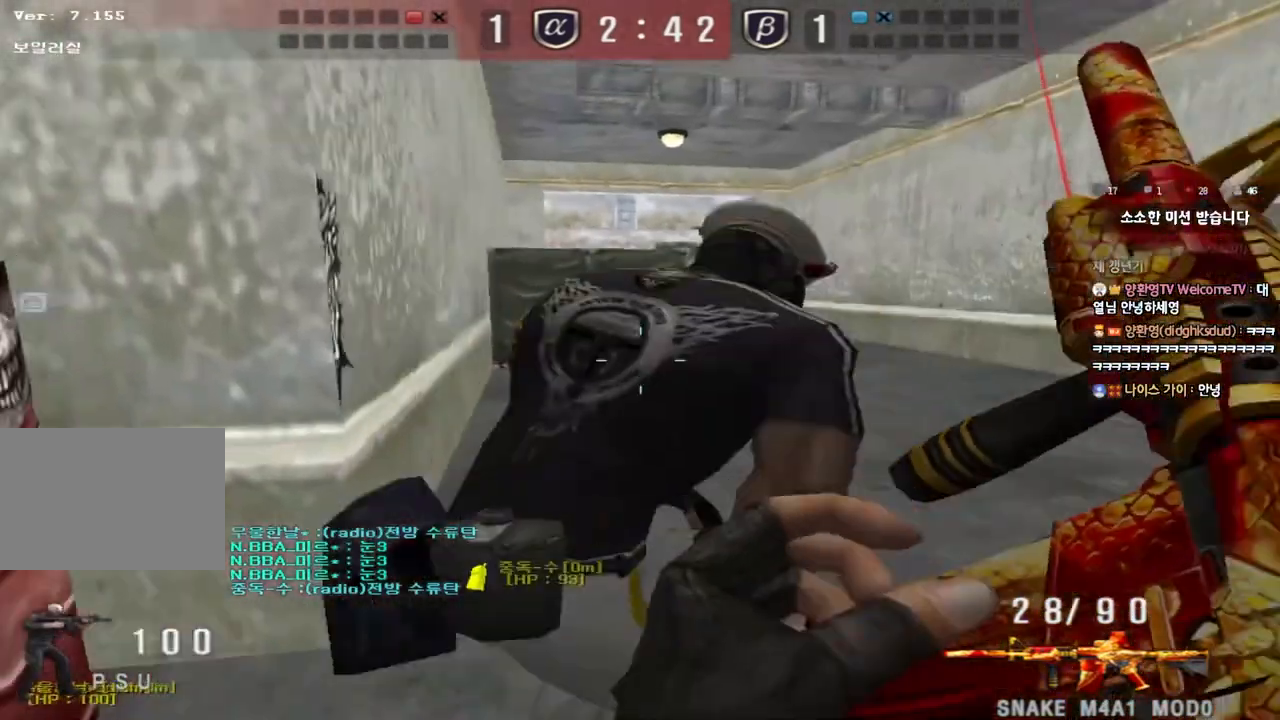
{"keys": ["a", "ctrl", "w"], "events": [[117, "ctrl", "down"], [117, "d", "up"], [133, "w", "up"], [150, "space", "down"], [267, "space", "up"], [283, "ctrl", "up"], [383, "w", "down"], [400, "a", "down"], [433, "ctrl", "down"]]}
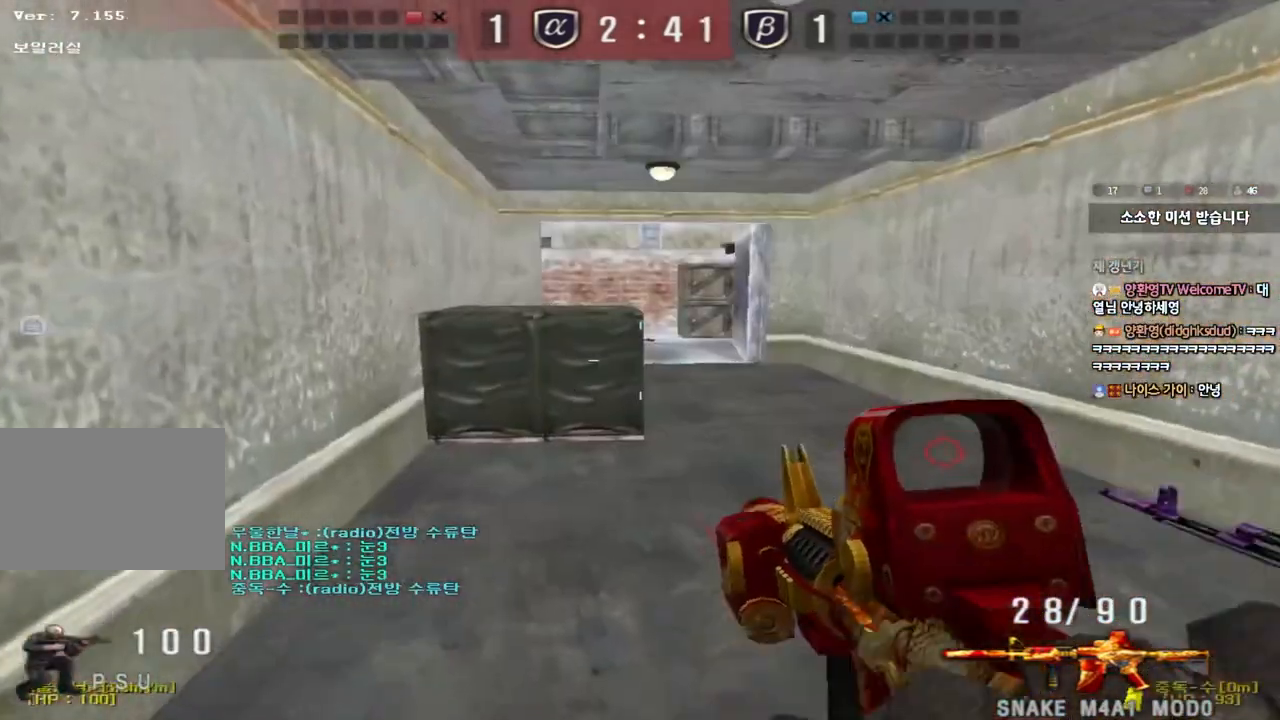
{"keys": ["ctrl", "space"], "events": [[133, "a", "up"], [167, "ctrl", "up"], [167, "d", "down"], [400, "ctrl", "down"], [417, "d", "up"], [433, "w", "up"], [450, "space", "down"]]}
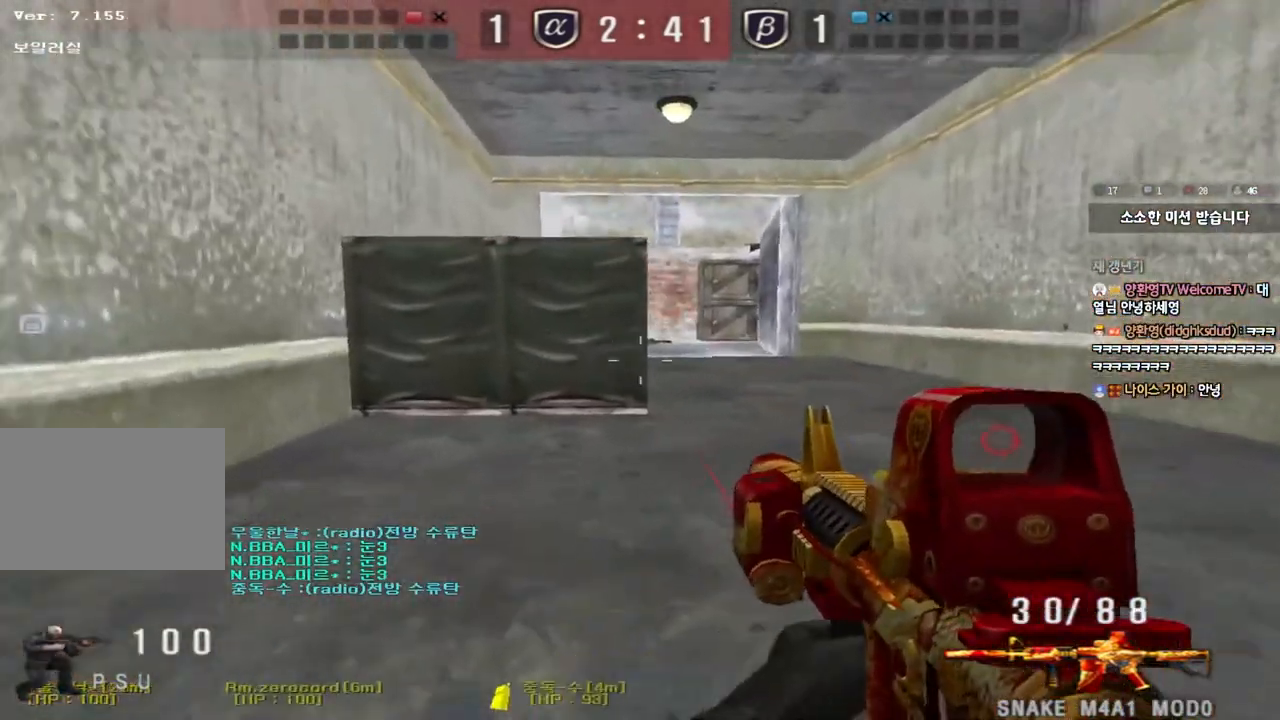
{"keys": ["a", "w"], "events": [[67, "space", "up"], [83, "ctrl", "up"], [133, "a", "down"], [133, "w", "down"], [217, "ctrl", "down"], [400, "ctrl", "up"]]}
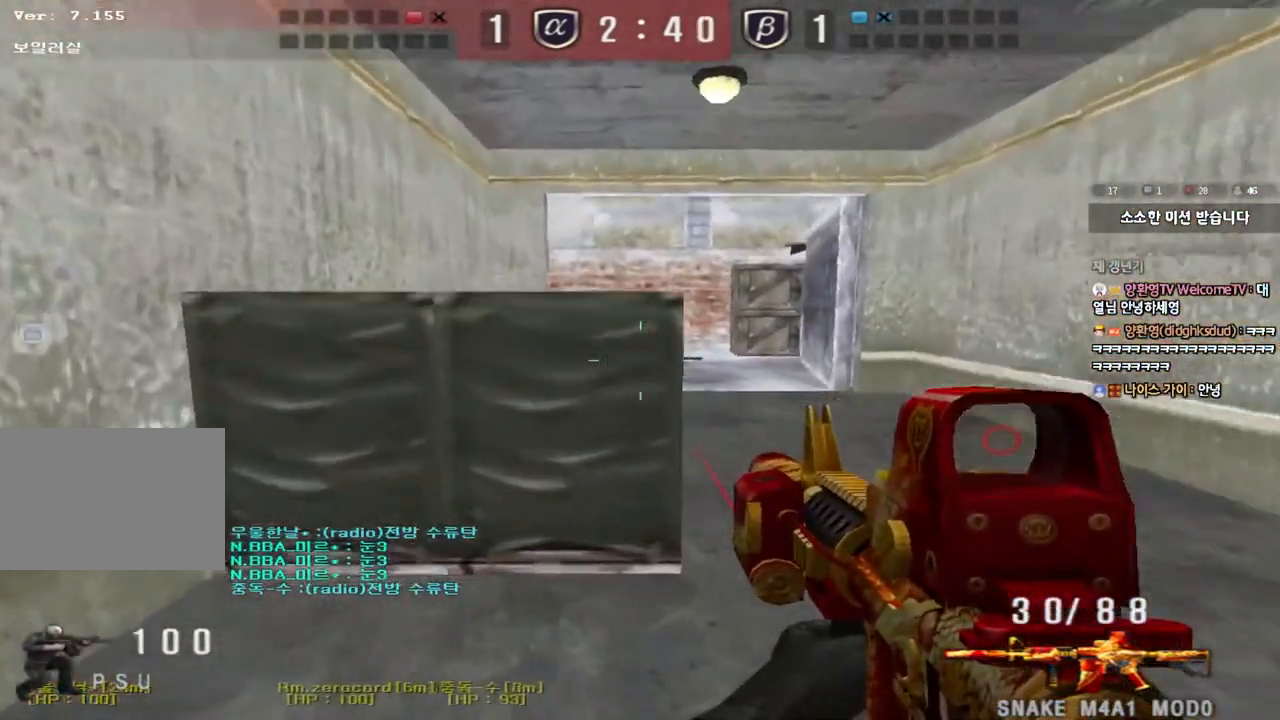
{"keys": ["d"], "events": [[100, "w", "up"], [117, "a", "up"], [233, "d", "down"], [233, "s", "down"], [300, "space", "down"], [483, "space", "up"], [500, "s", "up"]]}
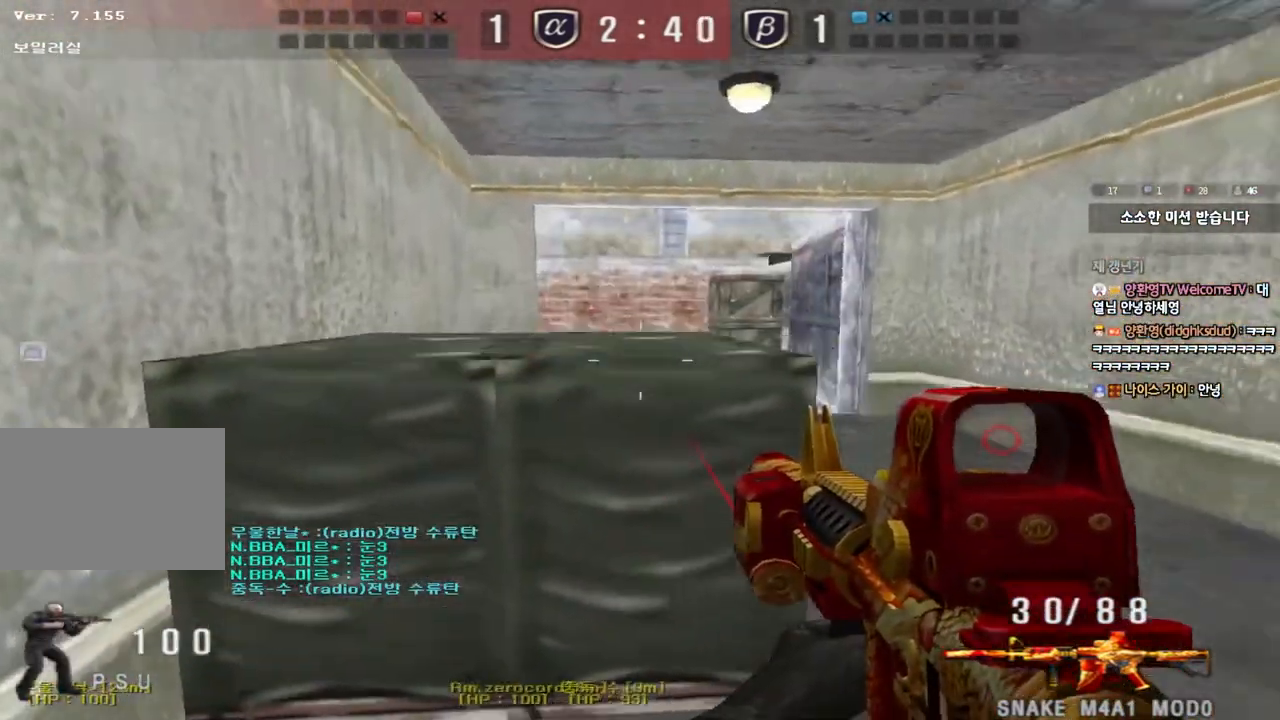
{"keys": ["d", "w"], "events": [[17, "d", "up"], [83, "a", "down"], [100, "shift", "down"], [133, "w", "down"], [383, "a", "up"], [433, "d", "down"], [433, "shift", "up"]]}
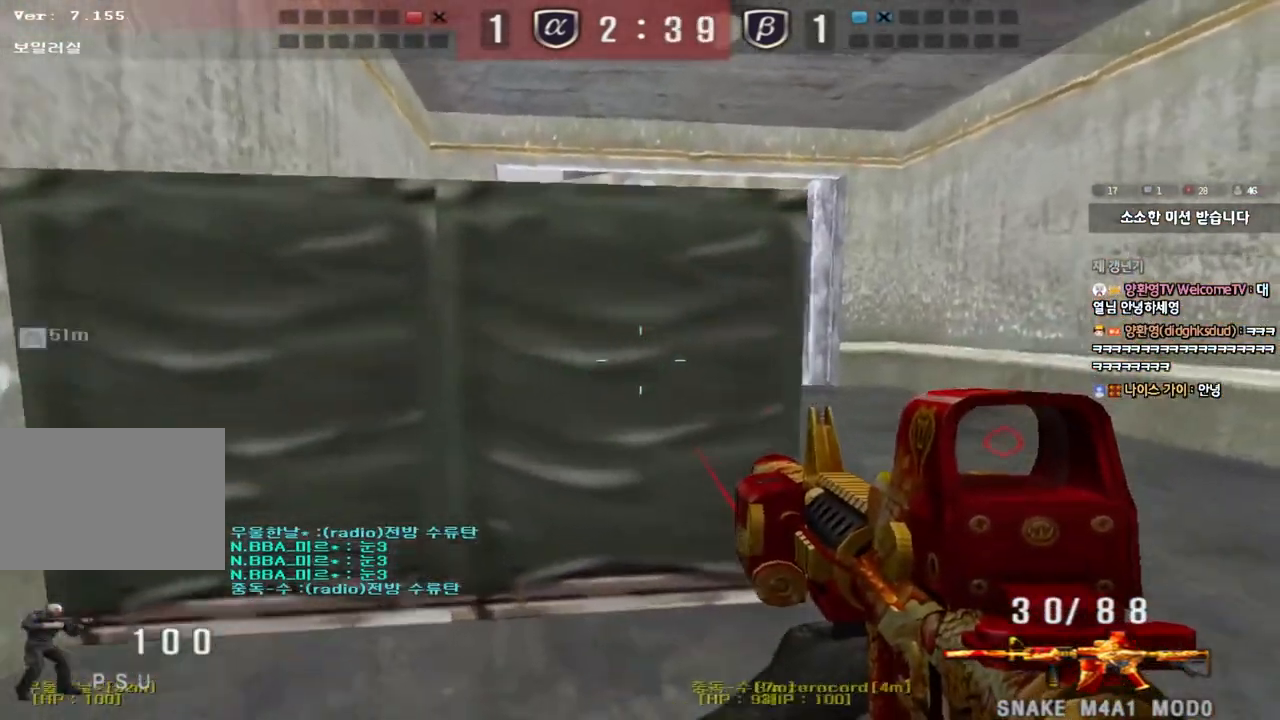
{"keys": [], "events": [[233, "shift", "down"], [250, "d", "up"], [250, "w", "up"], [300, "space", "down"], [400, "space", "up"], [433, "shift", "up"]]}
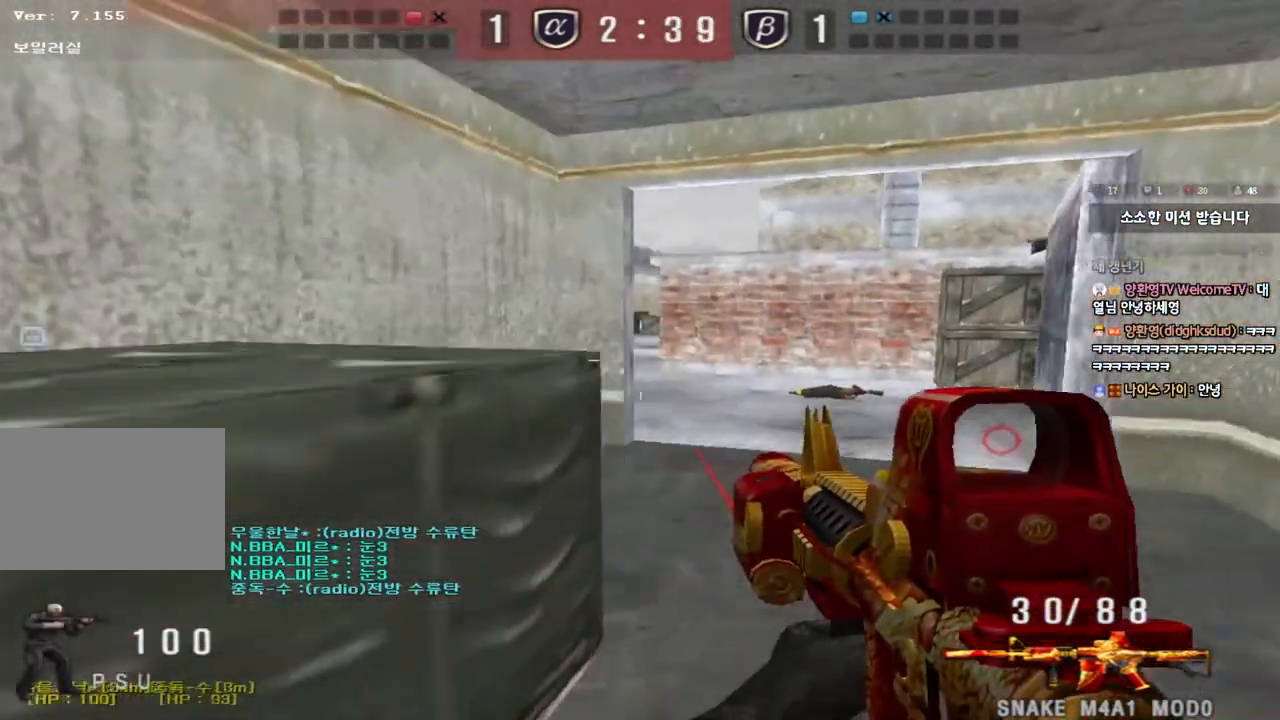
{"keys": ["a", "shift", "w"], "events": [[17, "a", "down"], [17, "s", "down"], [83, "shift", "down"], [217, "s", "up"], [317, "shift", "up"], [333, "w", "down"], [383, "shift", "down"]]}
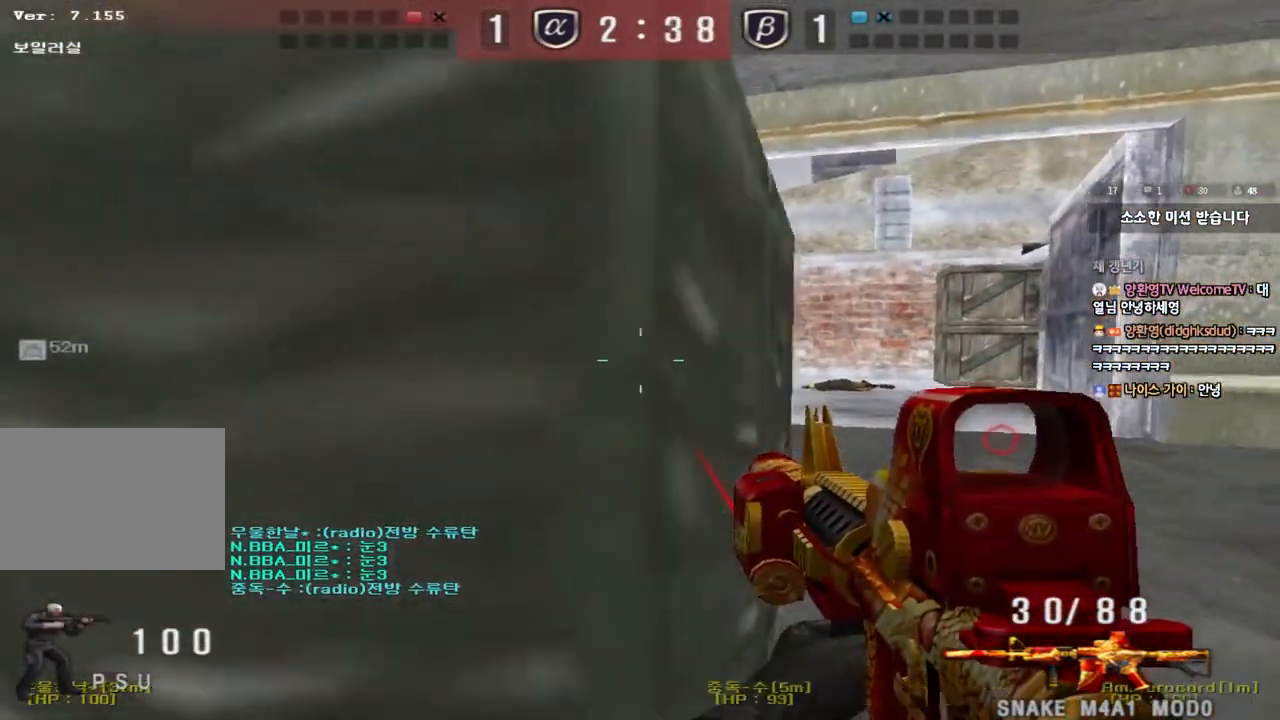
{"keys": ["shift"], "events": [[50, "d", "down"], [83, "a", "up"], [183, "shift", "up"], [483, "shift", "down"], [500, "d", "up"], [500, "w", "up"]]}